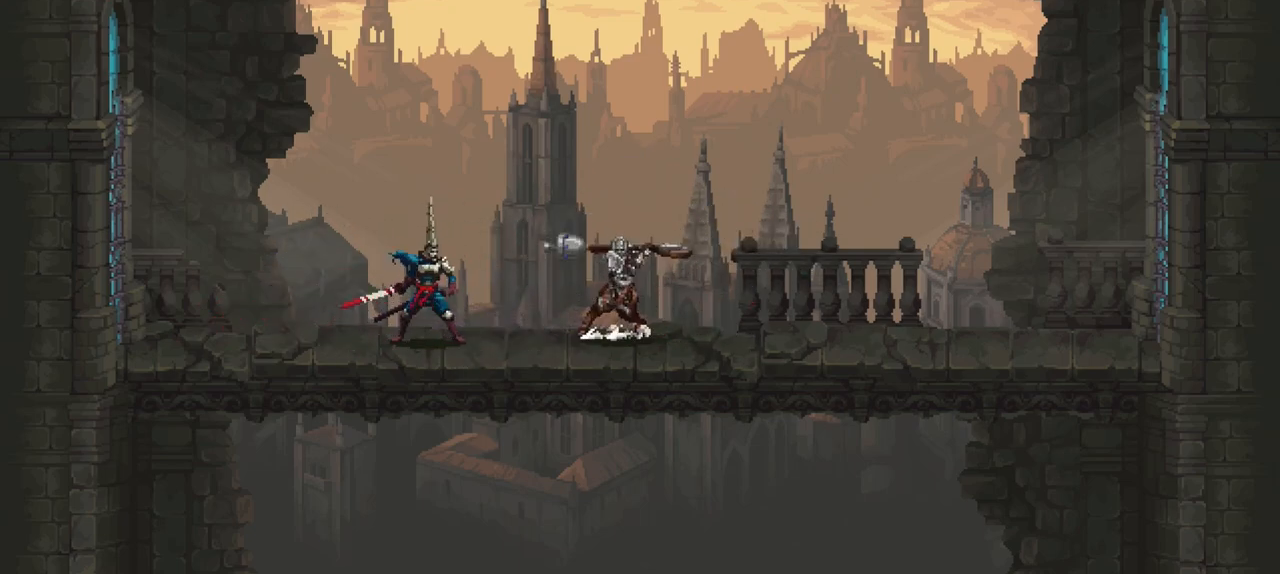
Gameplay with a controller (Xbox layout); each line is a JSON object with the inputs held at the frame after it. "events" lists button and stick changes between this image and that frame as [ms after this image, input, new state], when the widget could be followed in between. Not read: L3 R3.
{"buttons": ["L1"], "left_stick": "center", "right_stick": "center", "events": [[150, "L1", "down"]]}
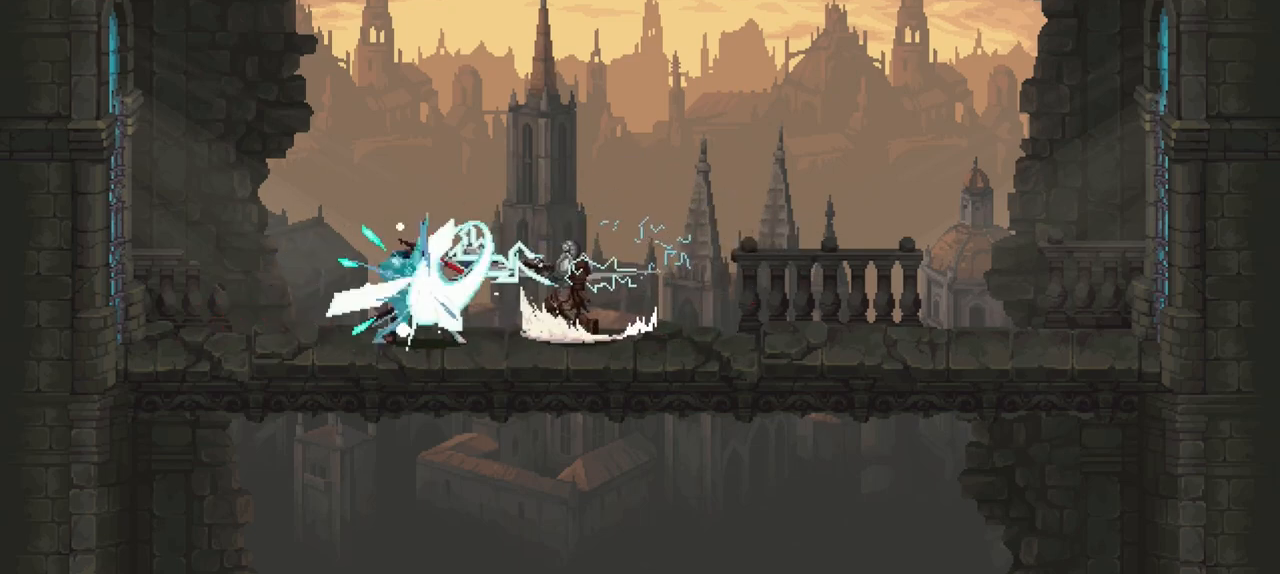
{"buttons": [], "left_stick": "center", "right_stick": "center", "events": [[267, "L1", "up"]]}
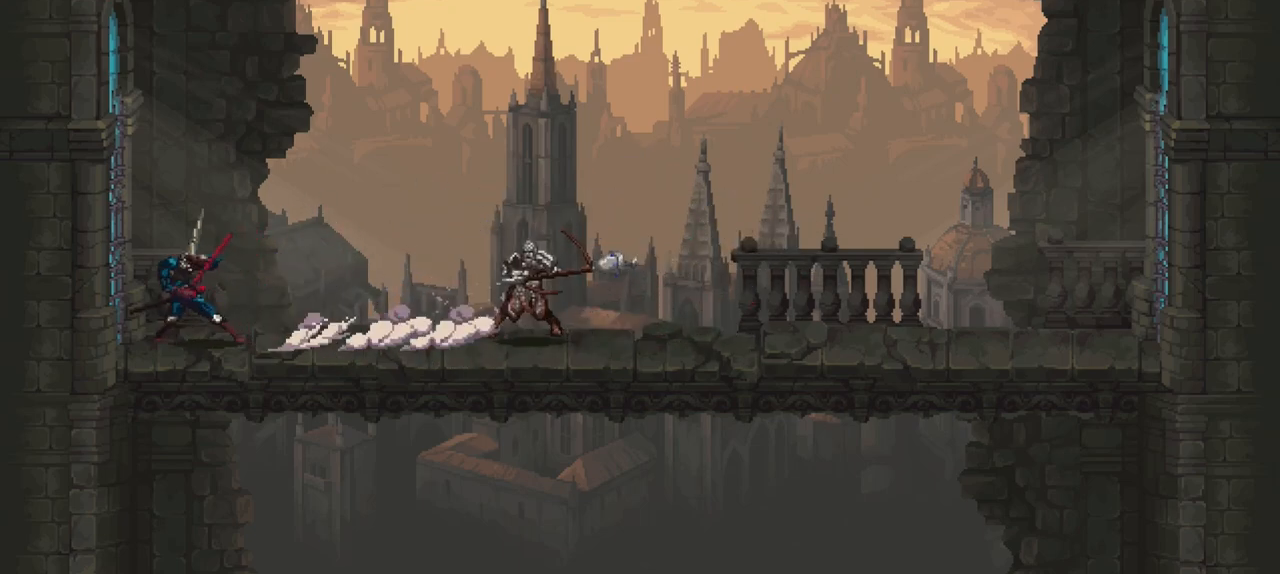
{"buttons": [], "left_stick": "right", "right_stick": "center", "events": [[150, "left_stick", "right"]]}
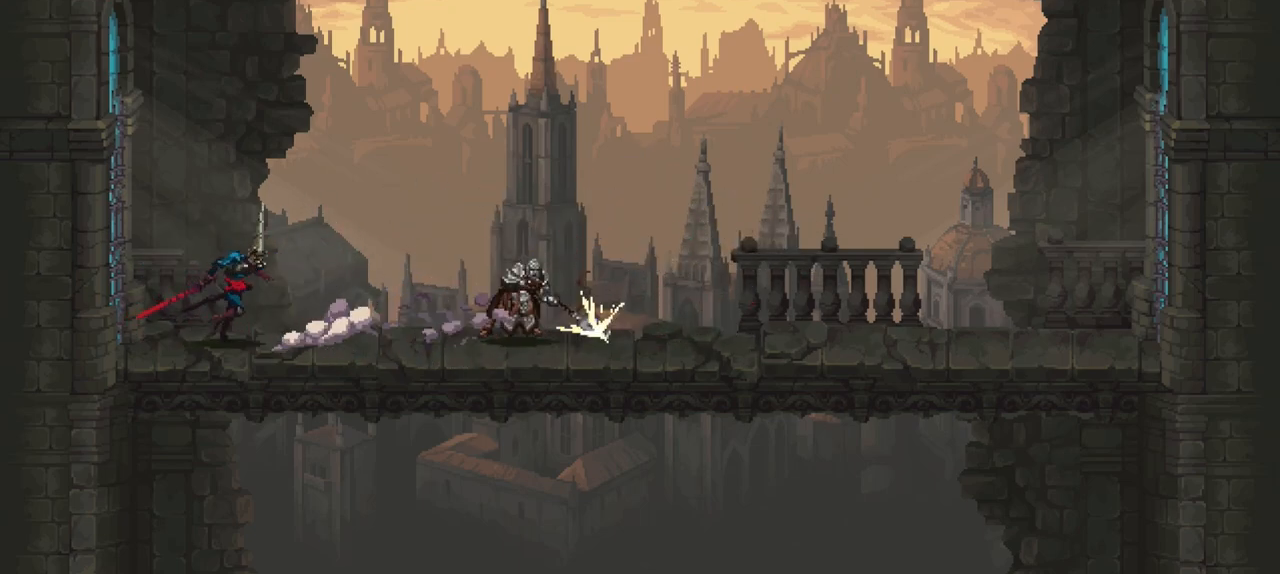
{"buttons": [], "left_stick": "center", "right_stick": "center", "events": [[167, "left_stick", "center"]]}
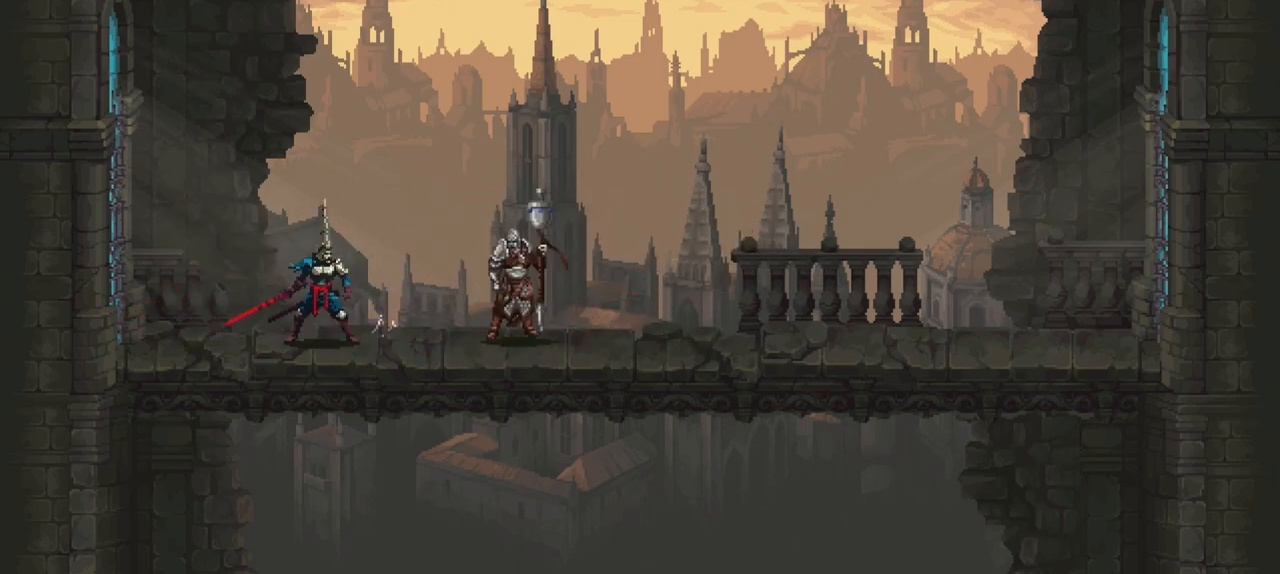
{"buttons": ["L1"], "left_stick": "center", "right_stick": "center", "events": [[467, "L1", "down"]]}
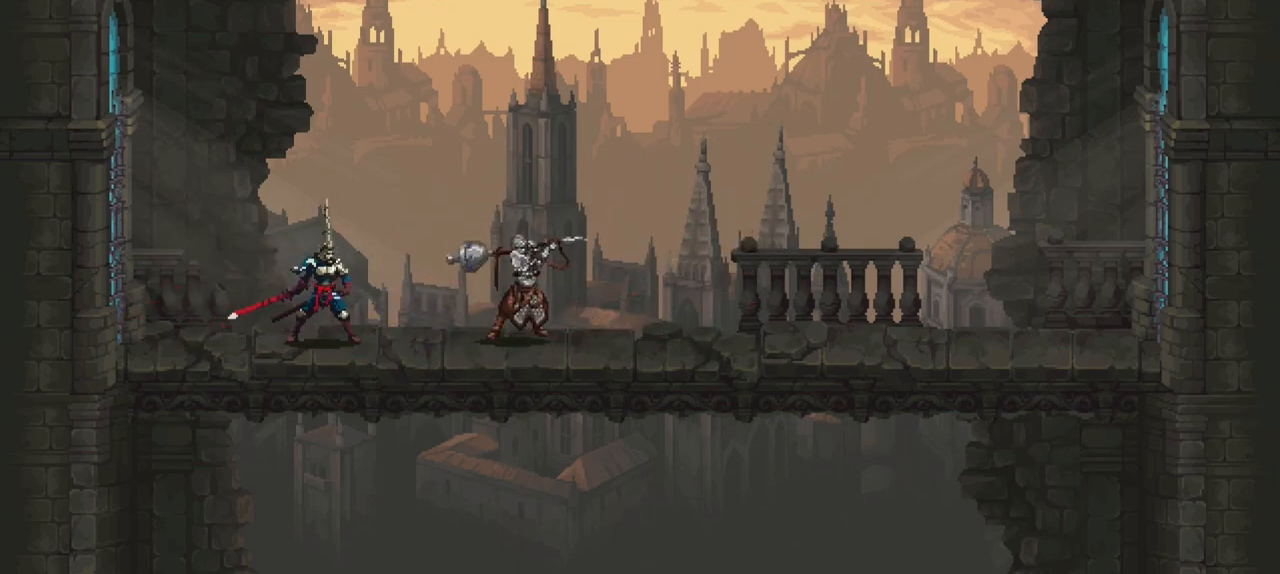
{"buttons": ["R1"], "left_stick": "center", "right_stick": "center", "events": [[367, "L1", "up"], [467, "R1", "down"]]}
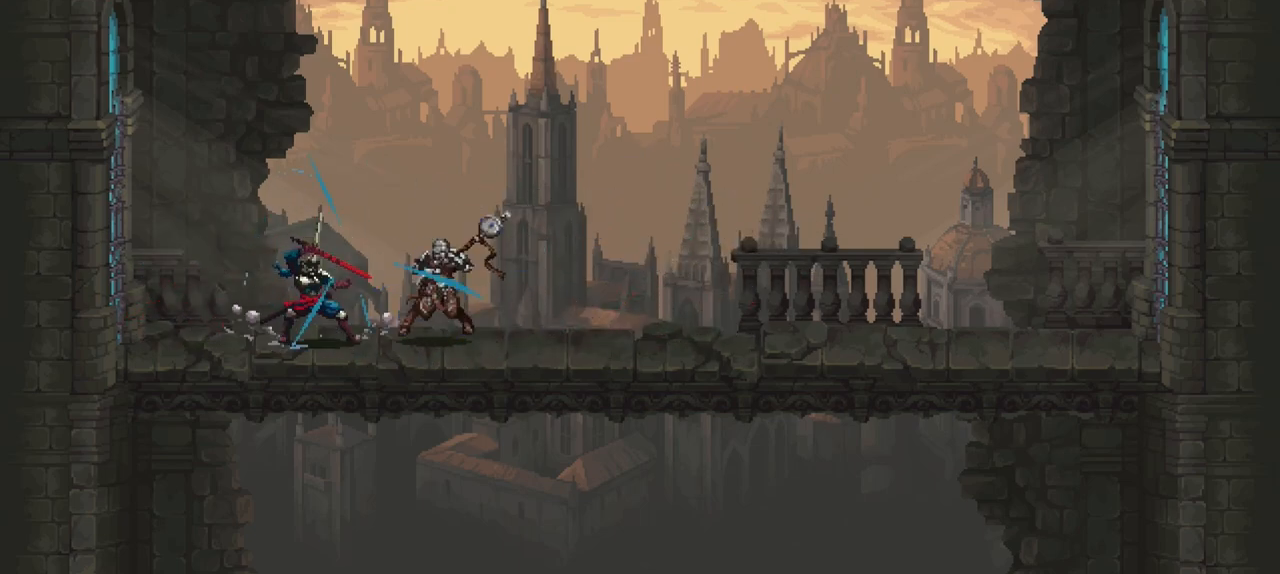
{"buttons": [], "left_stick": "center", "right_stick": "center", "events": [[50, "R1", "up"], [150, "R1", "down"], [217, "R1", "up"], [267, "R1", "down"], [350, "R1", "up"], [417, "R1", "down"], [483, "R1", "up"]]}
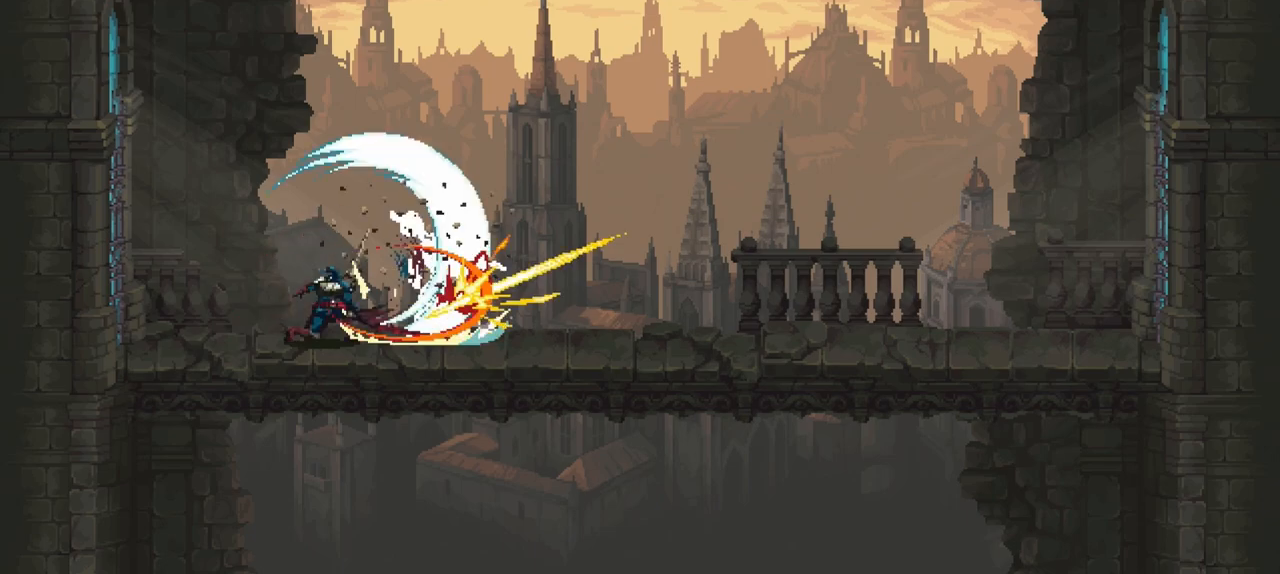
{"buttons": [], "left_stick": "right", "right_stick": "center", "events": [[33, "R1", "down"], [150, "R1", "up"], [233, "left_stick", "down-right"], [317, "X", "down"], [400, "X", "up"], [450, "X", "down"], [483, "left_stick", "right"], [500, "X", "up"]]}
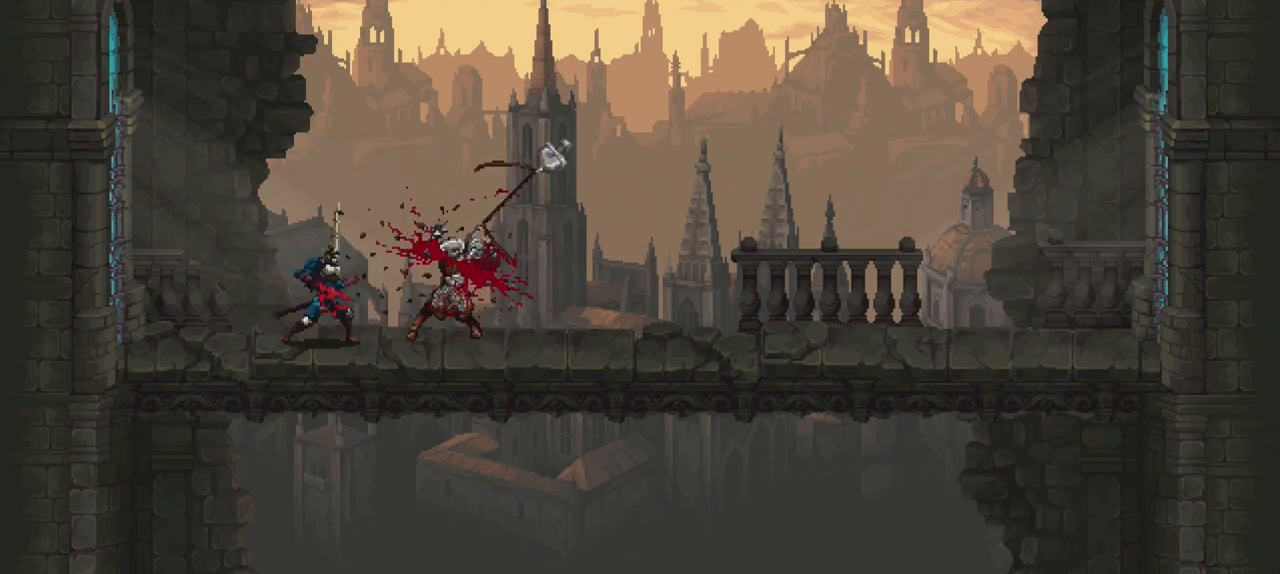
{"buttons": [], "left_stick": "center", "right_stick": "center", "events": [[67, "X", "down"], [133, "X", "up"], [200, "X", "down"], [267, "X", "up"], [383, "left_stick", "center"]]}
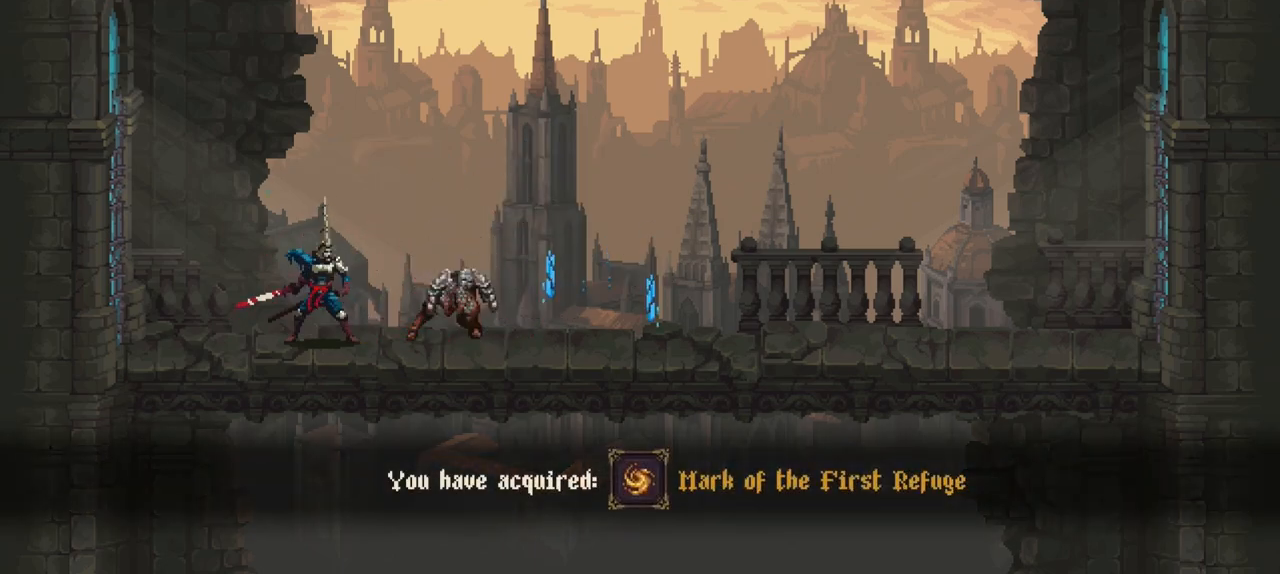
{"buttons": [], "left_stick": "center", "right_stick": "center", "events": []}
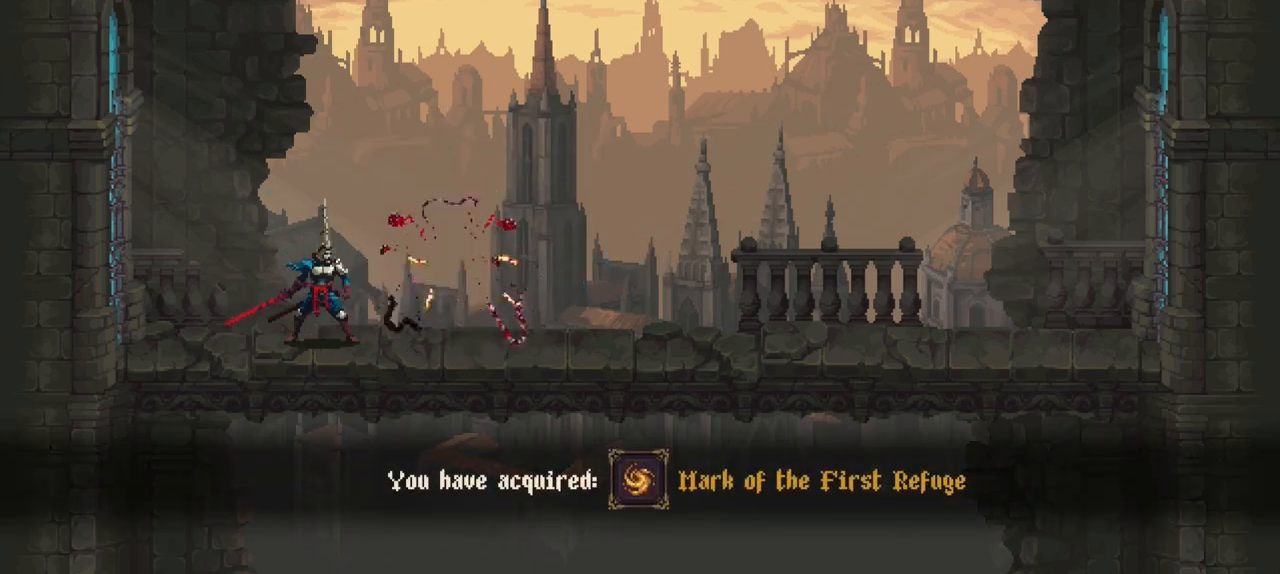
{"buttons": [], "left_stick": "center", "right_stick": "center", "events": []}
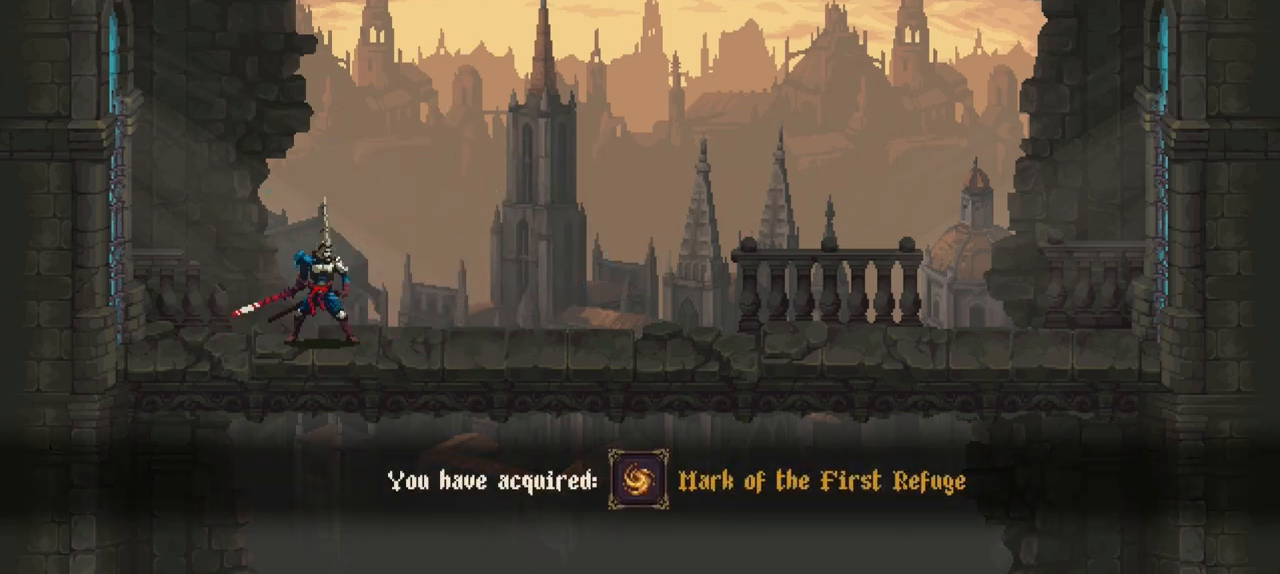
{"buttons": [], "left_stick": "center", "right_stick": "center", "events": []}
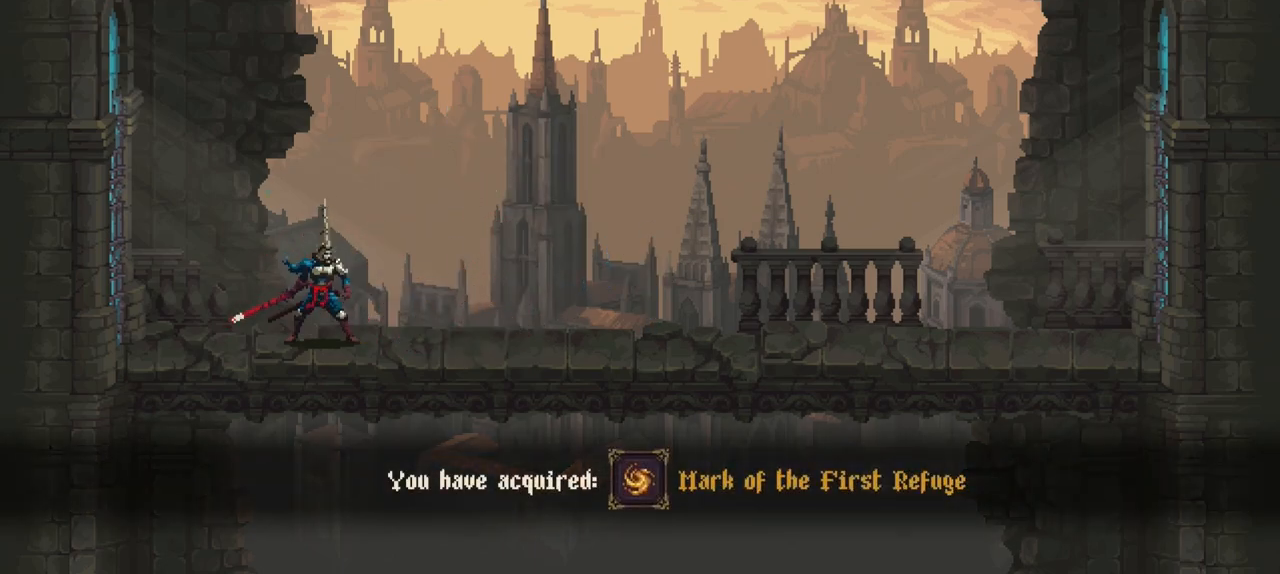
{"buttons": [], "left_stick": "center", "right_stick": "center", "events": []}
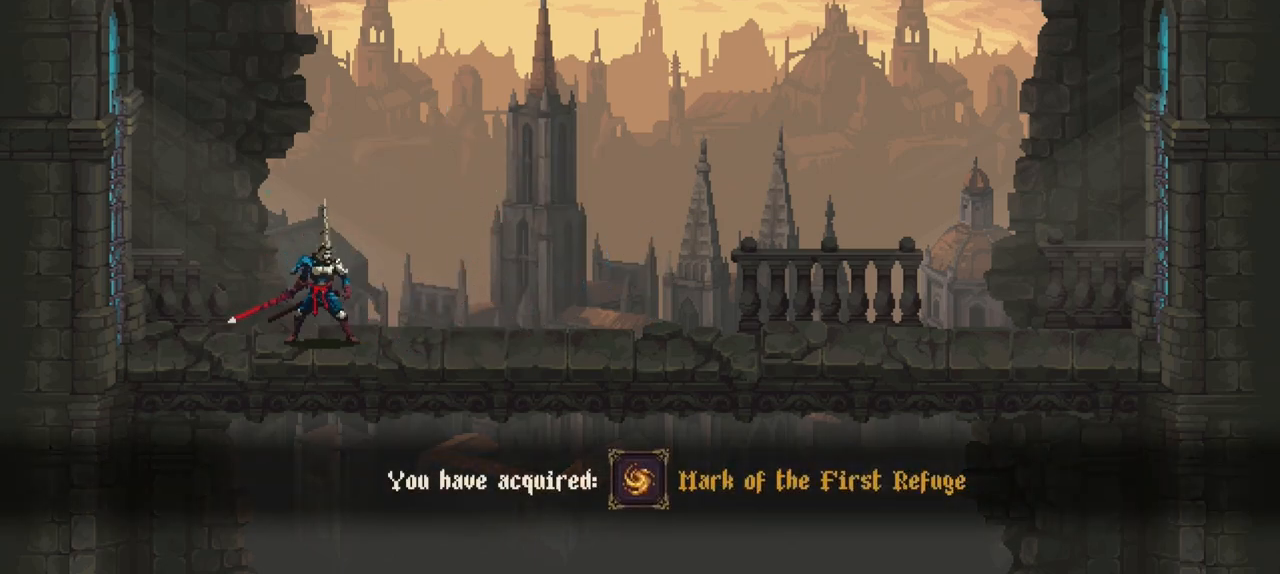
{"buttons": [], "left_stick": "center", "right_stick": "center", "events": []}
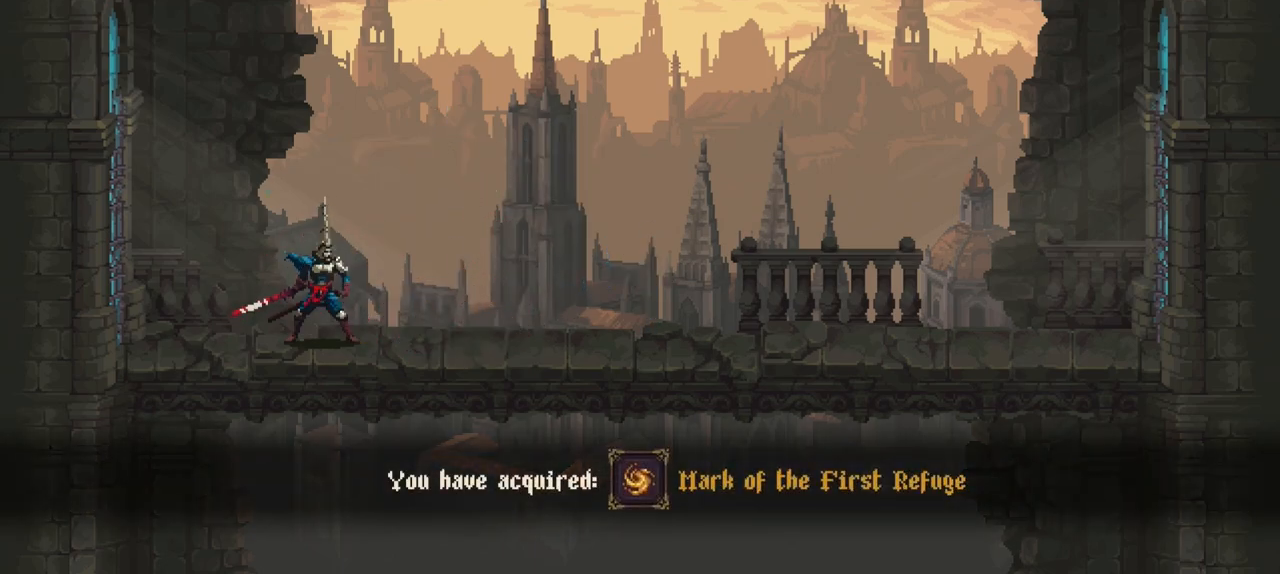
{"buttons": [], "left_stick": "center", "right_stick": "center", "events": []}
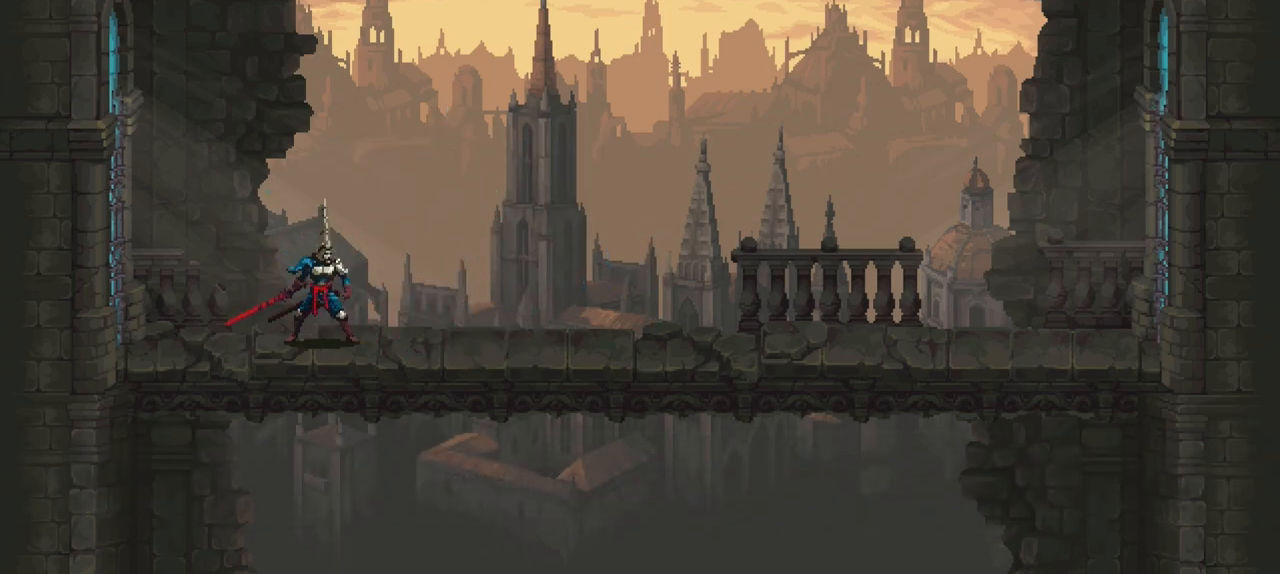
{"buttons": [], "left_stick": "center", "right_stick": "center", "events": []}
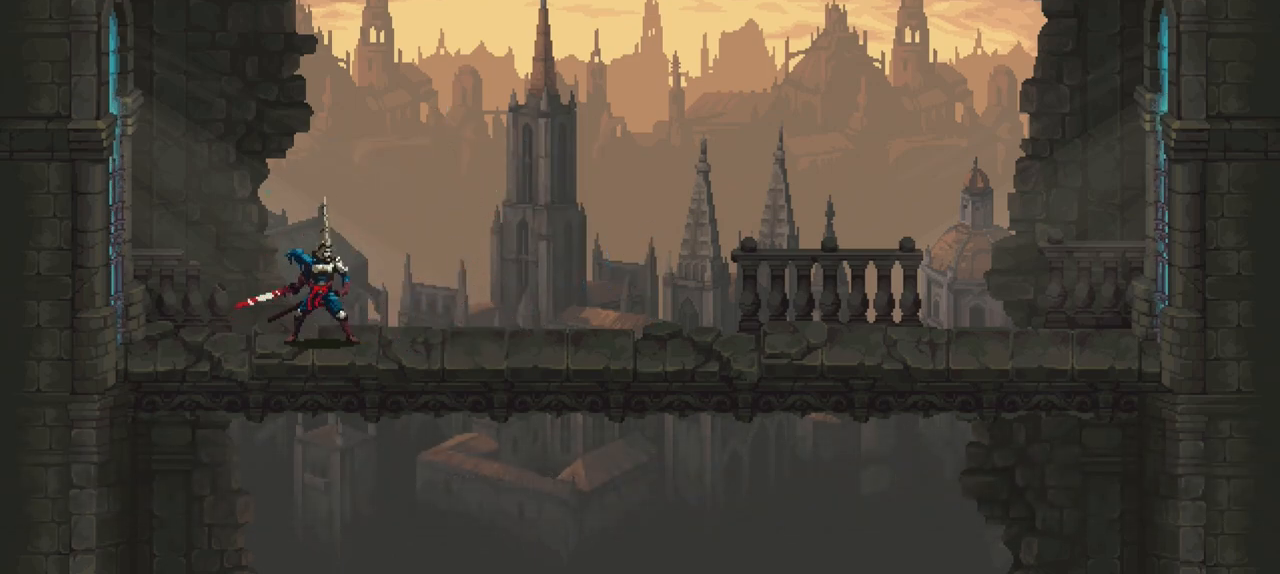
{"buttons": [], "left_stick": "center", "right_stick": "center", "events": []}
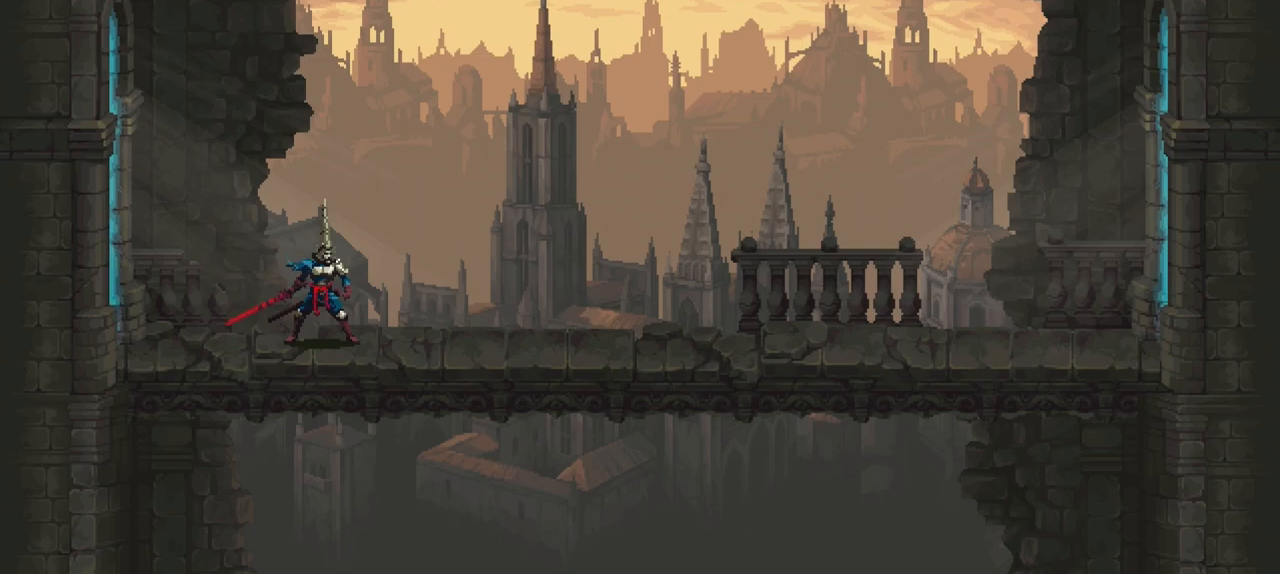
{"buttons": ["X"], "left_stick": "right", "right_stick": "center", "events": [[400, "left_stick", "right"], [500, "X", "down"]]}
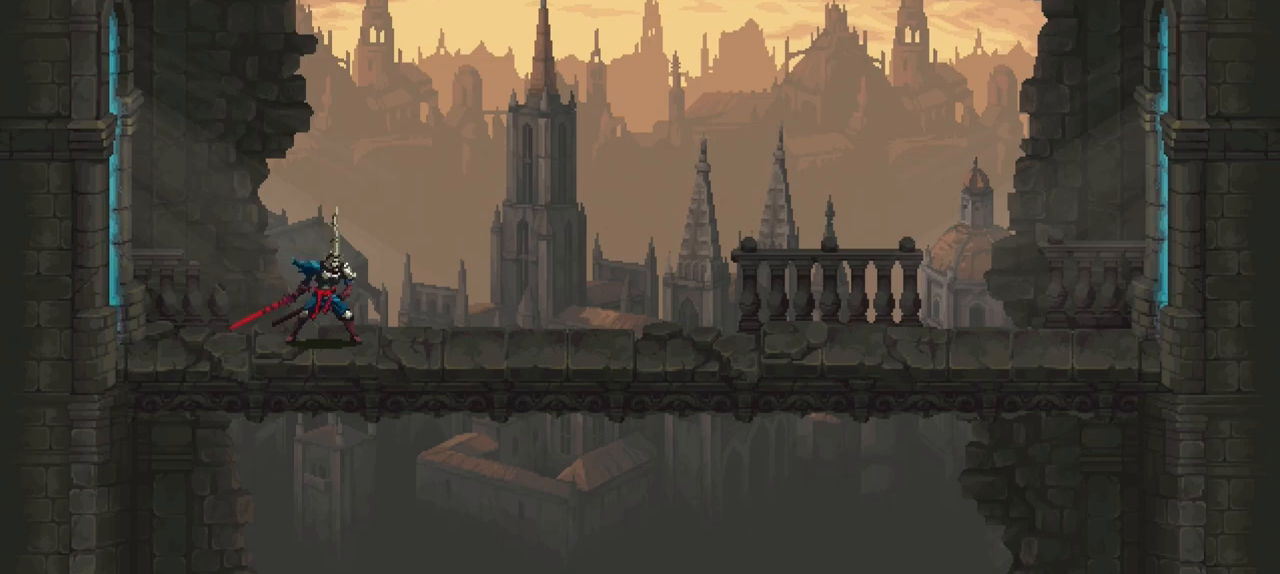
{"buttons": [], "left_stick": "right", "right_stick": "center", "events": [[50, "X", "up"], [133, "X", "down"], [200, "X", "up"], [283, "X", "down"], [333, "X", "up"], [417, "X", "down"], [500, "X", "up"]]}
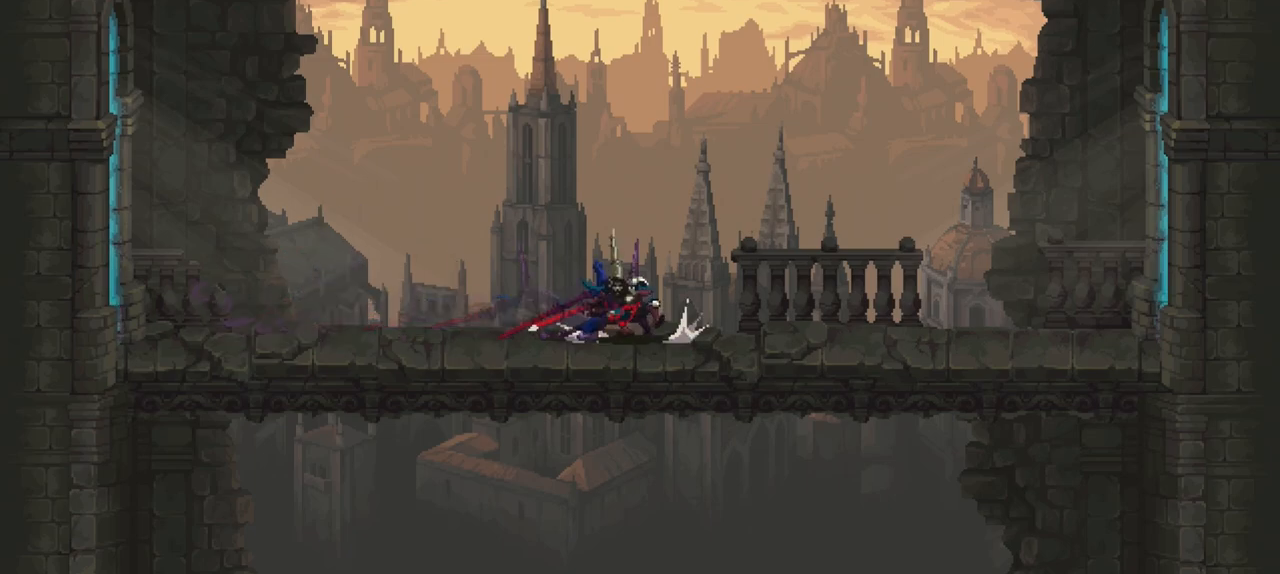
{"buttons": ["X"], "left_stick": "right", "right_stick": "center", "events": [[33, "X", "down"], [117, "X", "up"], [183, "X", "down"], [250, "X", "up"], [317, "X", "down"], [400, "X", "up"], [467, "X", "down"]]}
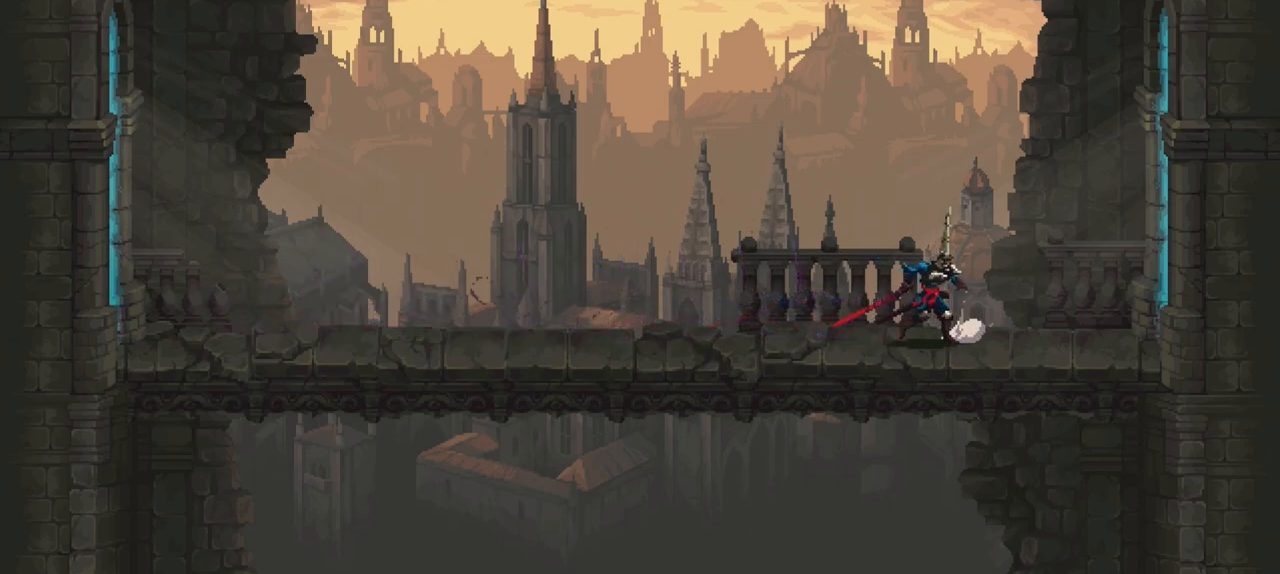
{"buttons": [], "left_stick": "right", "right_stick": "center", "events": [[50, "X", "up"], [100, "X", "down"], [183, "X", "up"], [250, "X", "down"], [333, "X", "up"], [417, "X", "down"], [467, "X", "up"]]}
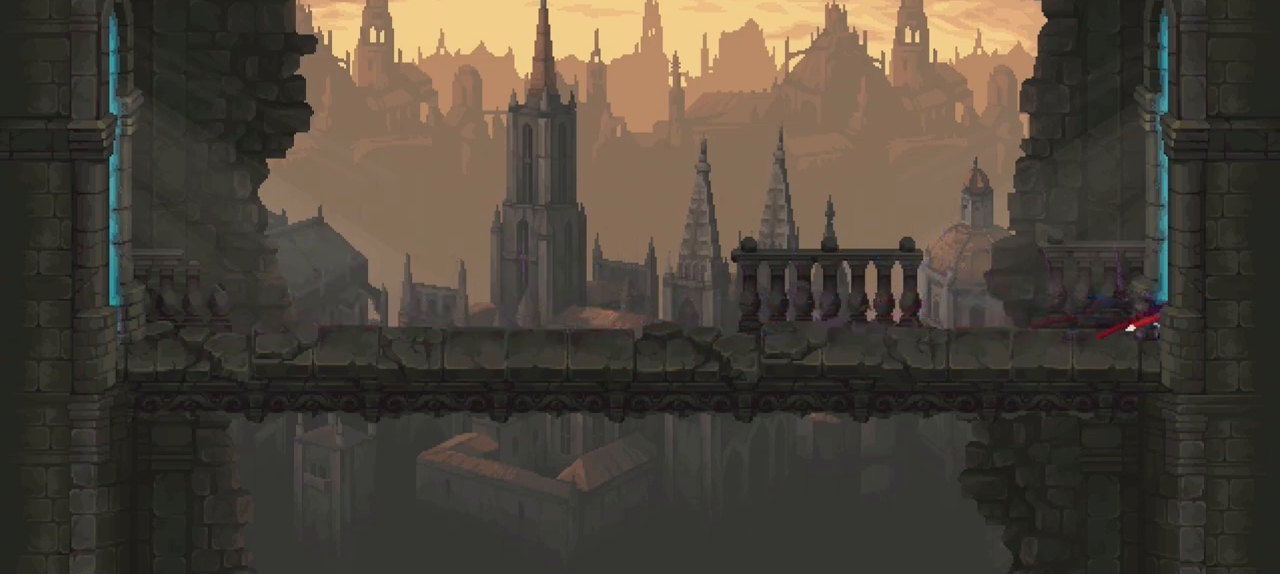
{"buttons": [], "left_stick": "center", "right_stick": "center", "events": [[33, "X", "down"], [117, "X", "up"], [267, "left_stick", "center"]]}
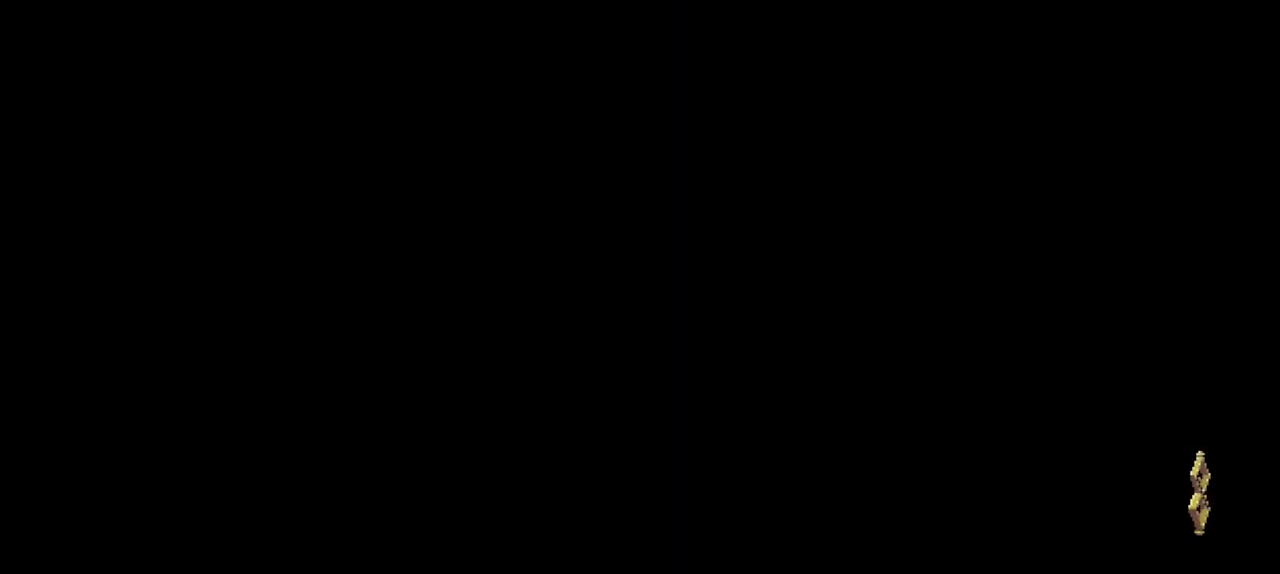
{"buttons": [], "left_stick": "center", "right_stick": "center", "events": []}
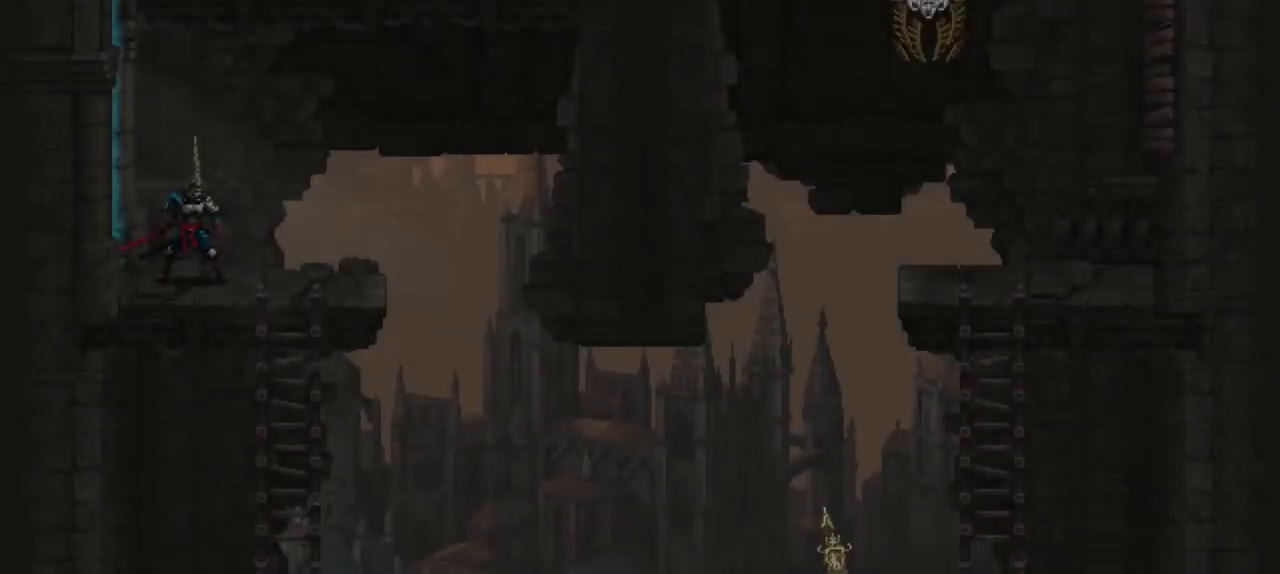
{"buttons": [], "left_stick": "right", "right_stick": "center", "events": [[300, "left_stick", "right"]]}
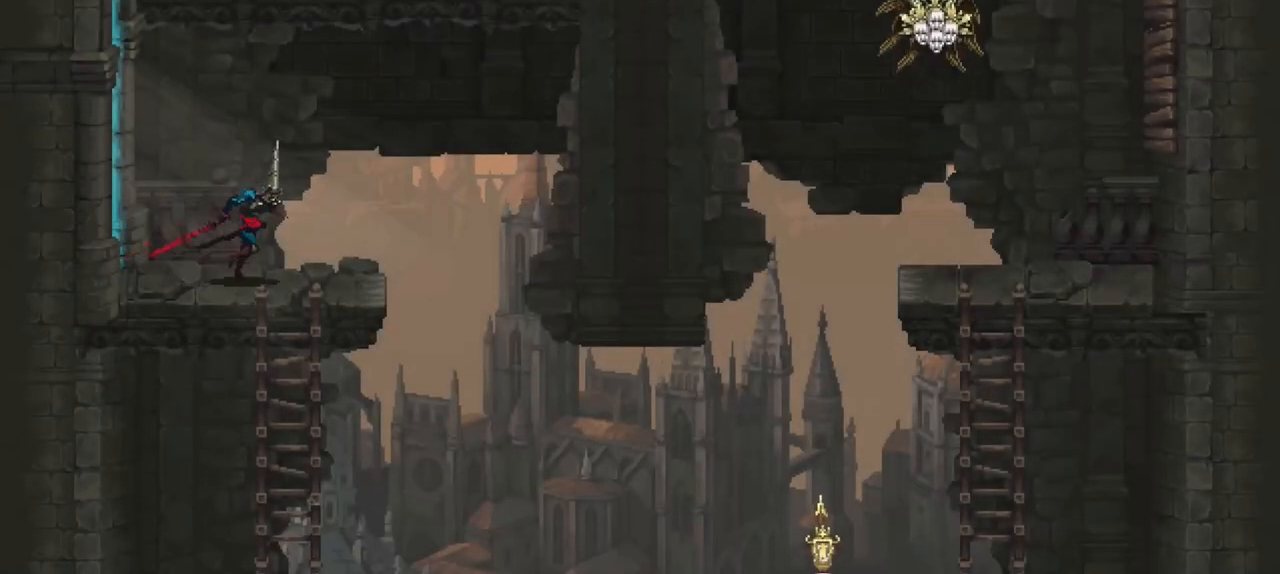
{"buttons": [], "left_stick": "down", "right_stick": "center", "events": [[100, "left_stick", "down"]]}
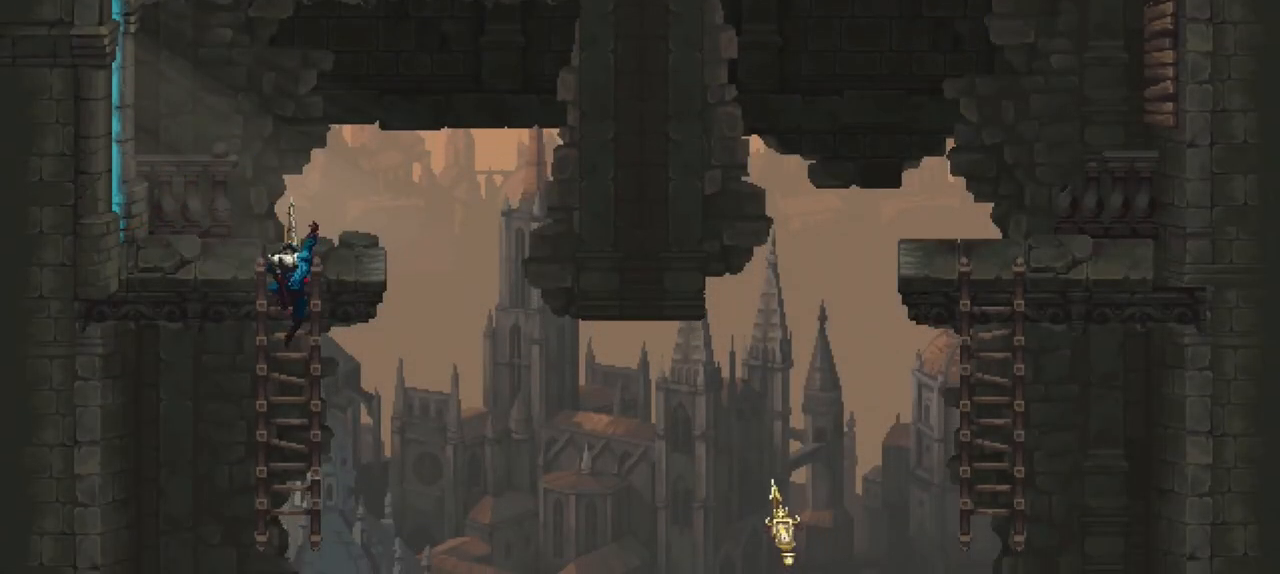
{"buttons": [], "left_stick": "center", "right_stick": "center", "events": [[67, "B", "down"], [67, "left_stick", "center"], [167, "B", "up"]]}
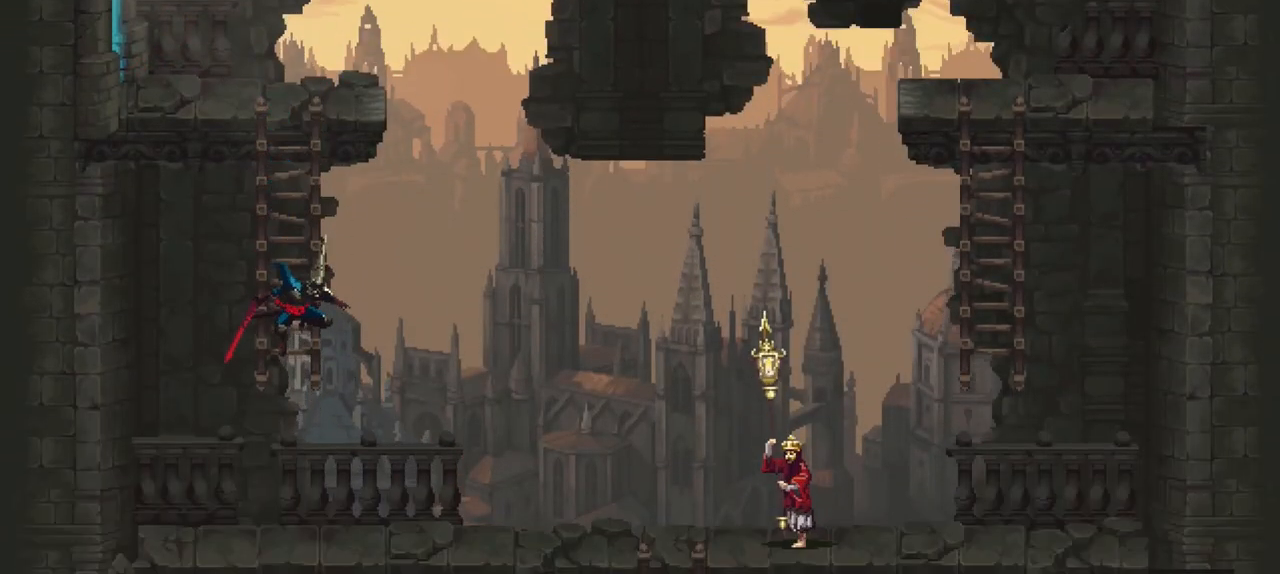
{"buttons": [], "left_stick": "center", "right_stick": "center", "events": []}
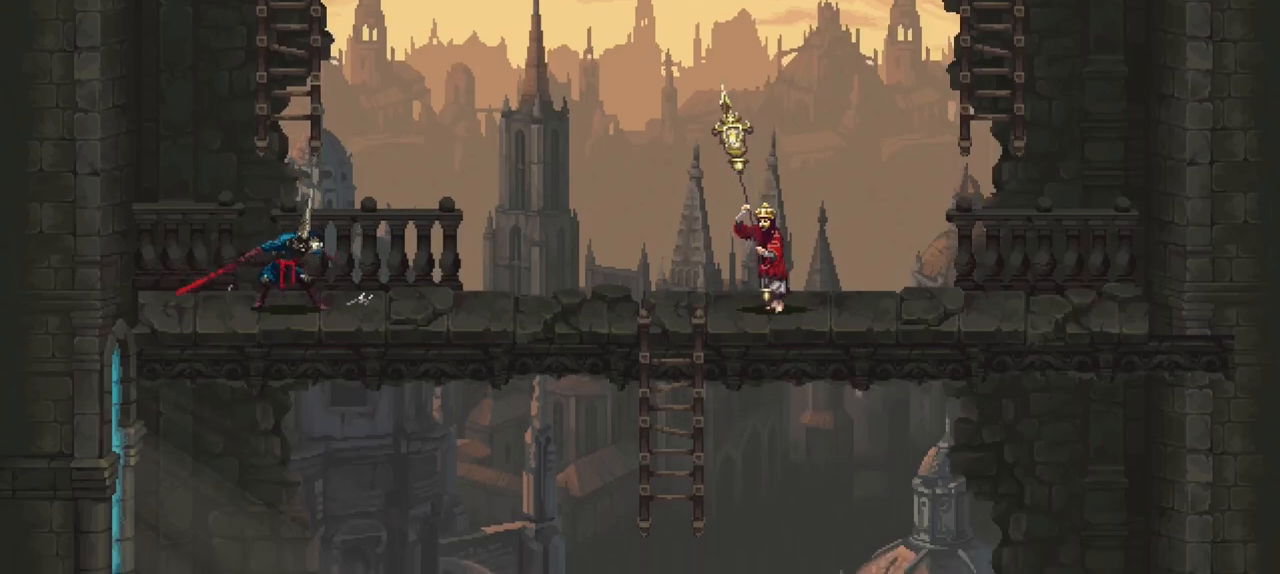
{"buttons": ["X", "R1"], "left_stick": "right", "right_stick": "center", "events": [[367, "left_stick", "right"], [400, "X", "down"], [433, "R1", "down"]]}
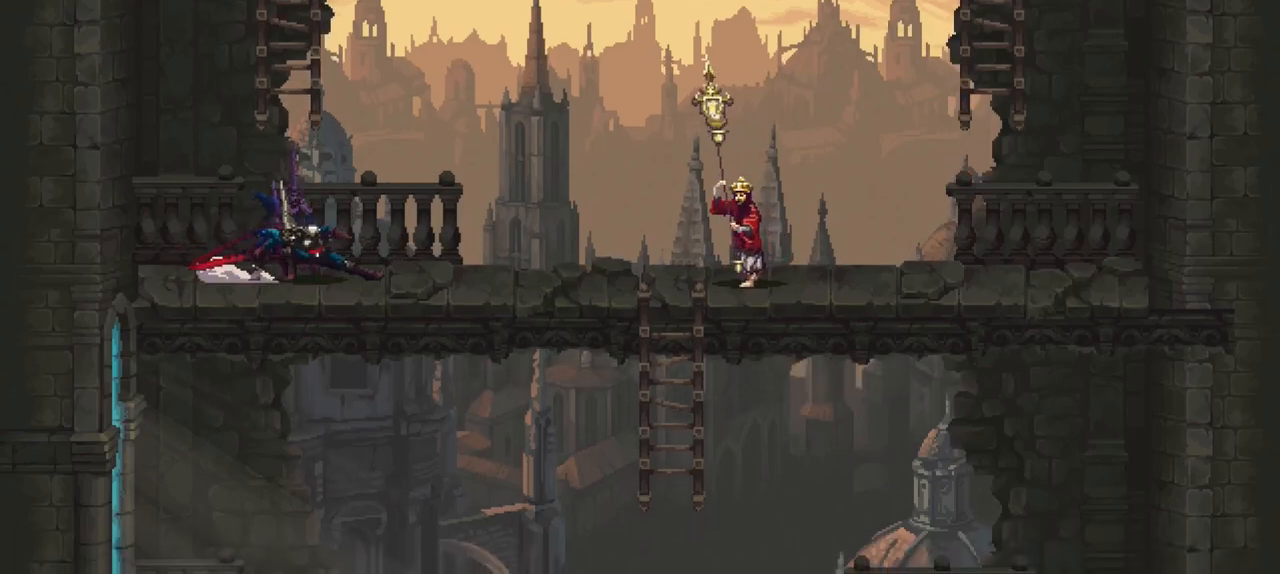
{"buttons": [], "left_stick": "center", "right_stick": "center", "events": [[267, "X", "up"], [300, "R1", "up"], [400, "left_stick", "center"]]}